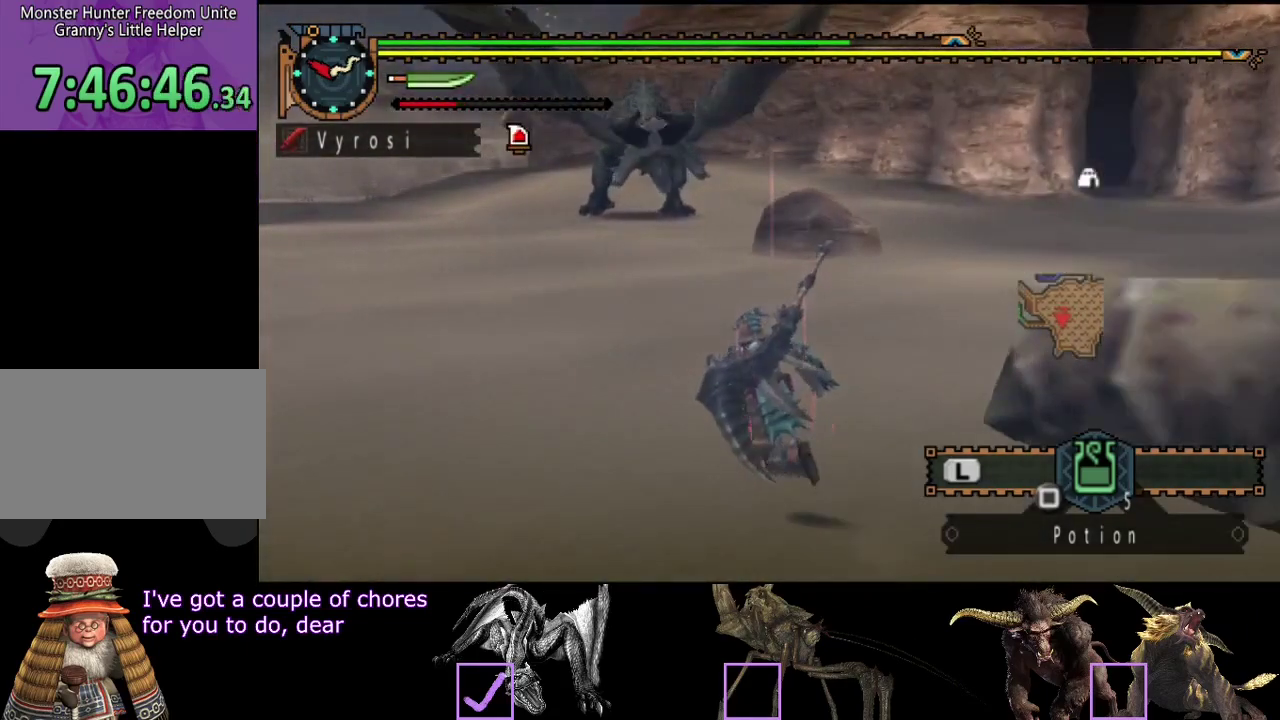
Gameplay with a controller (PlayStation layout); each line is a JSON object with the inputs held at the frame after it. "events" lists button and stick changes between this image and that frame as [ms after this image, input, new state], when the widget could be followed in between. Not read: L3 R3.
{"buttons": ["L2", "R2"], "left_stick": "up-left", "right_stick": "center", "events": []}
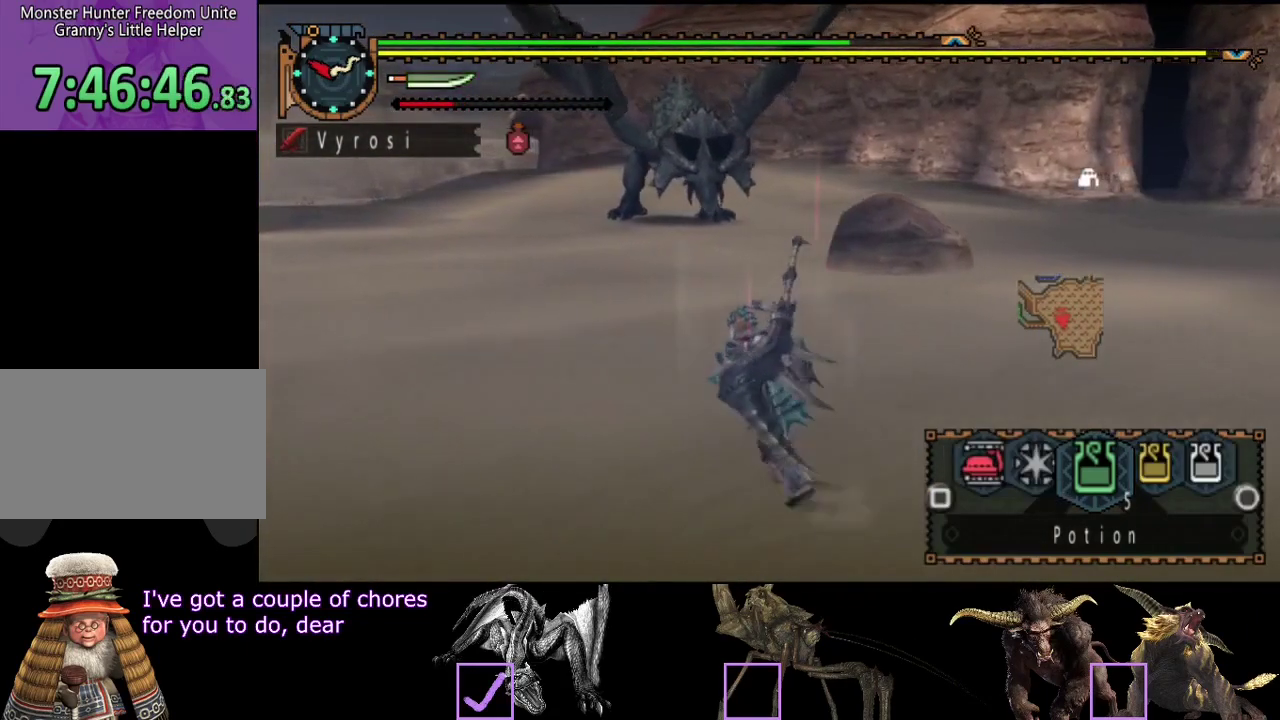
{"buttons": ["SQUARE", "L2", "R2"], "left_stick": "up-left", "right_stick": "center", "events": [[200, "SQUARE", "down"], [267, "SQUARE", "up"], [333, "SQUARE", "down"], [333, "left_stick", "up"], [400, "SQUARE", "up"], [500, "SQUARE", "down"], [500, "left_stick", "up-left"]]}
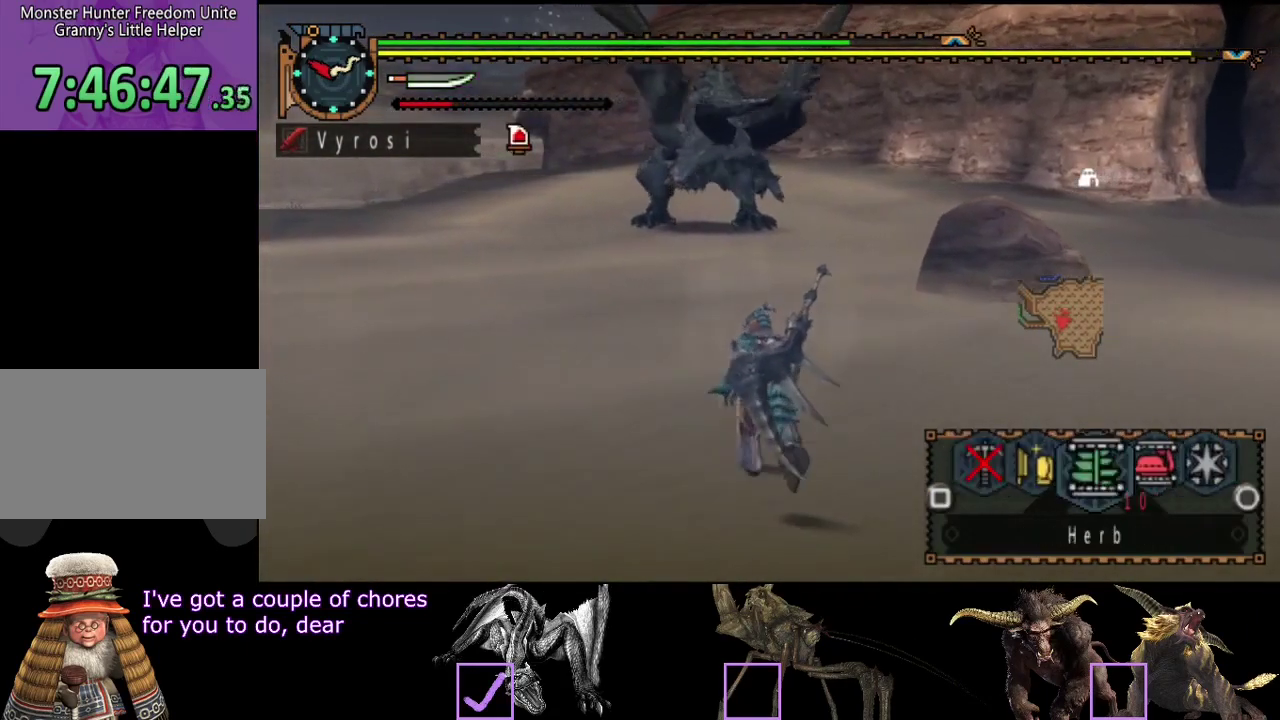
{"buttons": ["L2", "R2"], "left_stick": "up-left", "right_stick": "center", "events": [[100, "SQUARE", "up"], [167, "SQUARE", "down"], [300, "SQUARE", "up"], [367, "SQUARE", "down"], [450, "SQUARE", "up"]]}
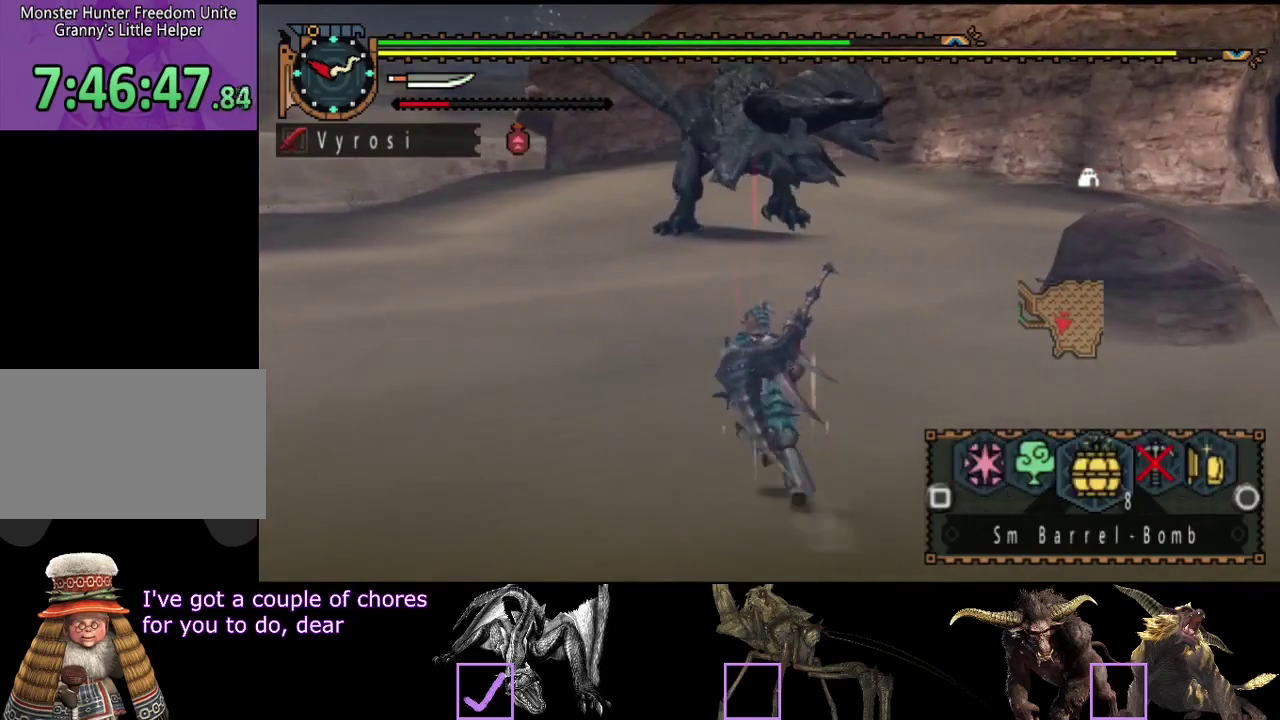
{"buttons": ["L2", "R2"], "left_stick": "up-left", "right_stick": "center", "events": [[17, "SQUARE", "down"], [150, "SQUARE", "up"], [217, "SQUARE", "down"], [317, "SQUARE", "up"]]}
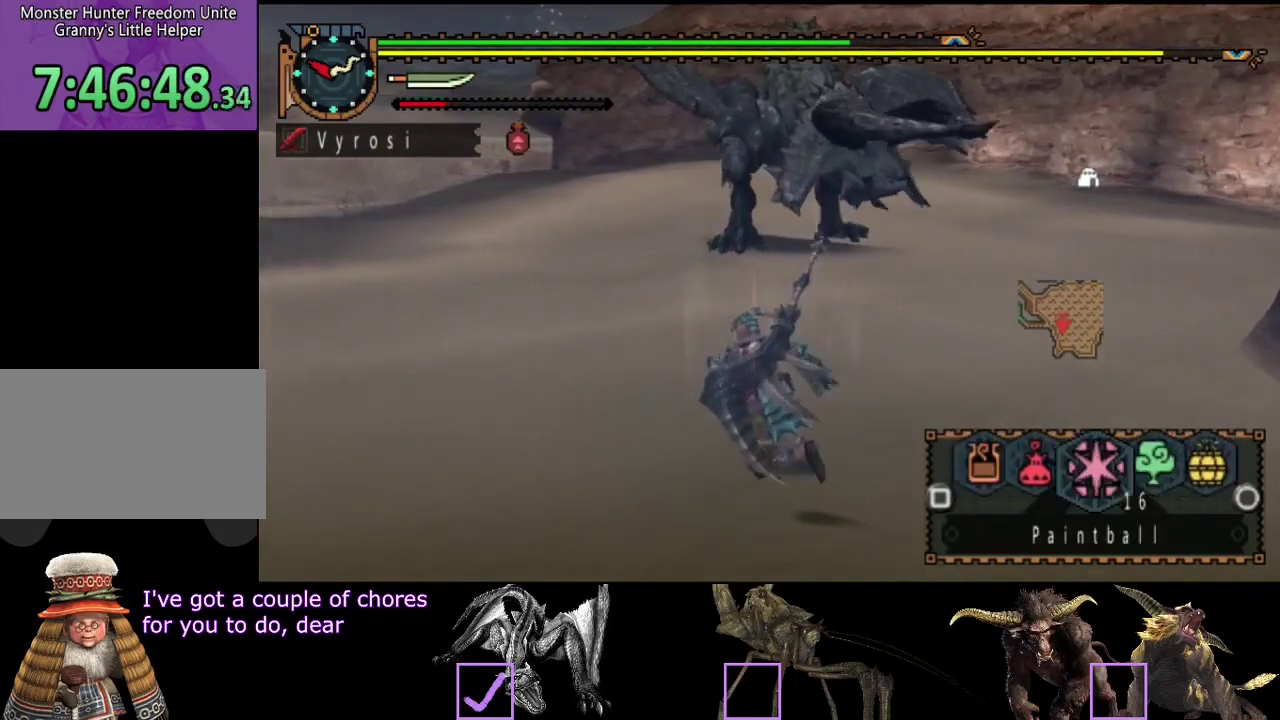
{"buttons": ["R2"], "left_stick": "up-left", "right_stick": "center", "events": [[83, "L2", "up"], [333, "right_stick", "right"], [467, "right_stick", "center"]]}
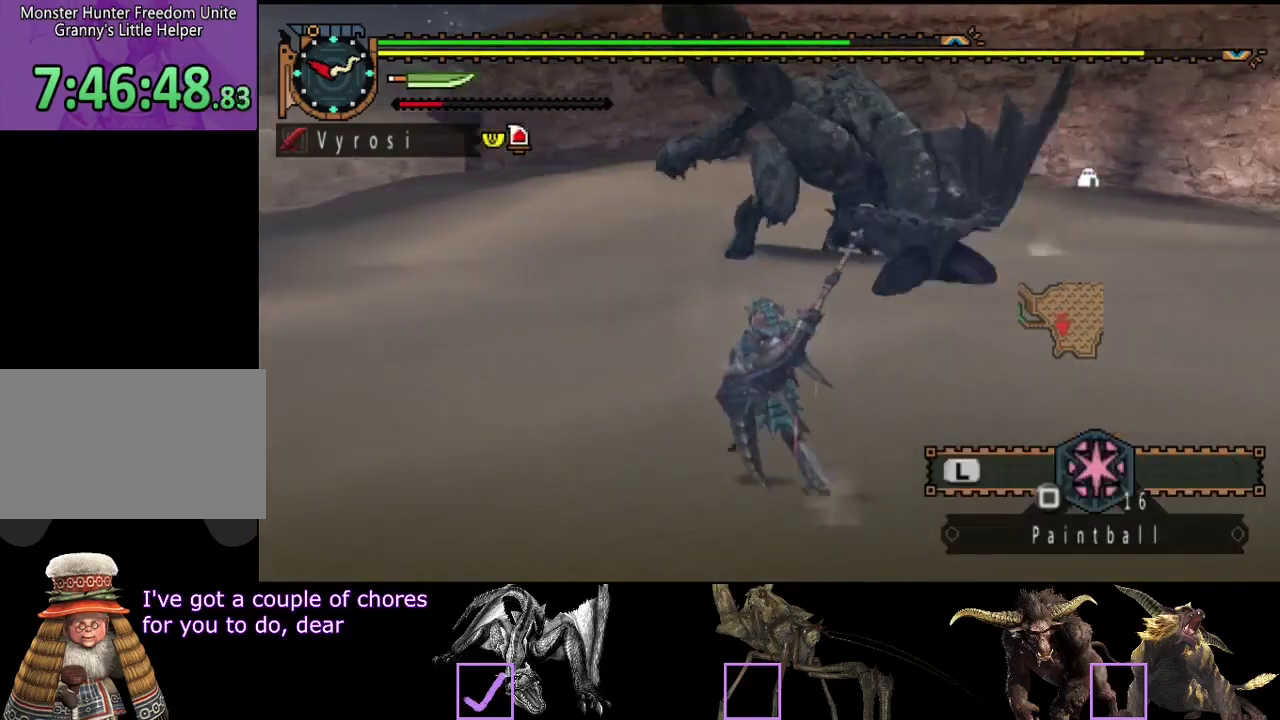
{"buttons": [], "left_stick": "up", "right_stick": "center", "events": [[100, "R2", "up"], [133, "left_stick", "up"], [267, "SQUARE", "down"], [367, "SQUARE", "up"]]}
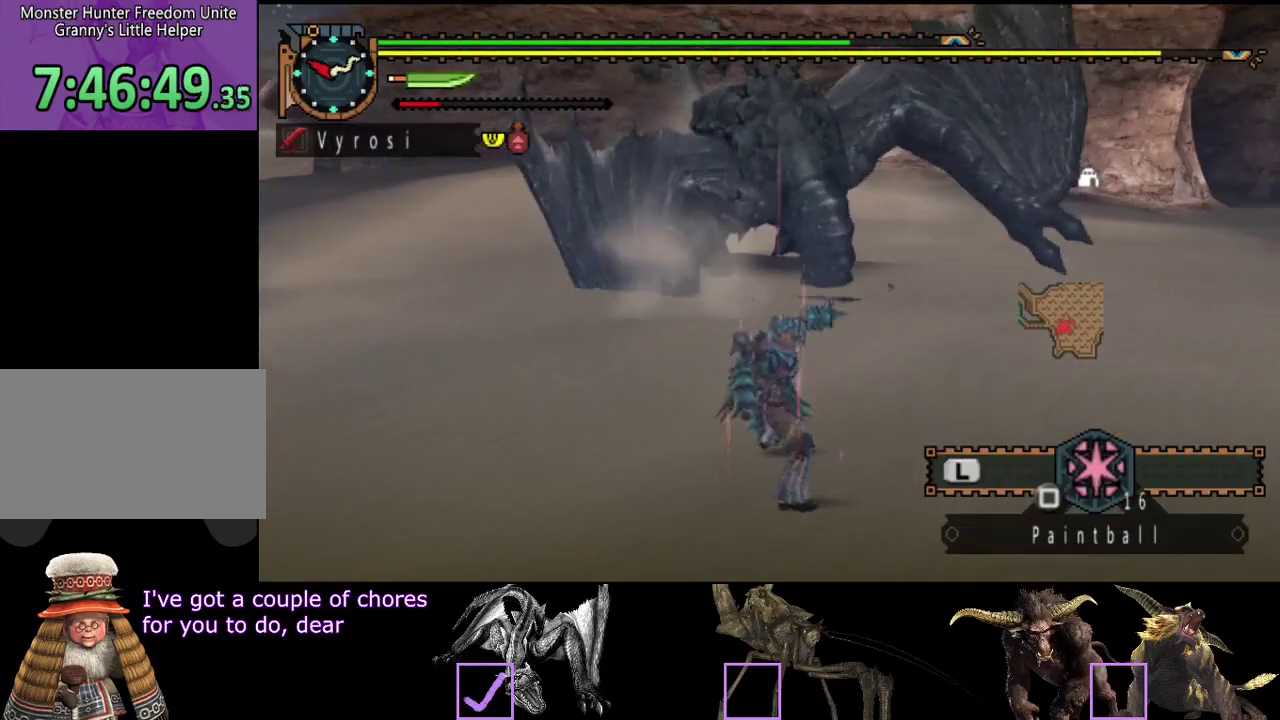
{"buttons": [], "left_stick": "center", "right_stick": "center", "events": [[383, "left_stick", "center"]]}
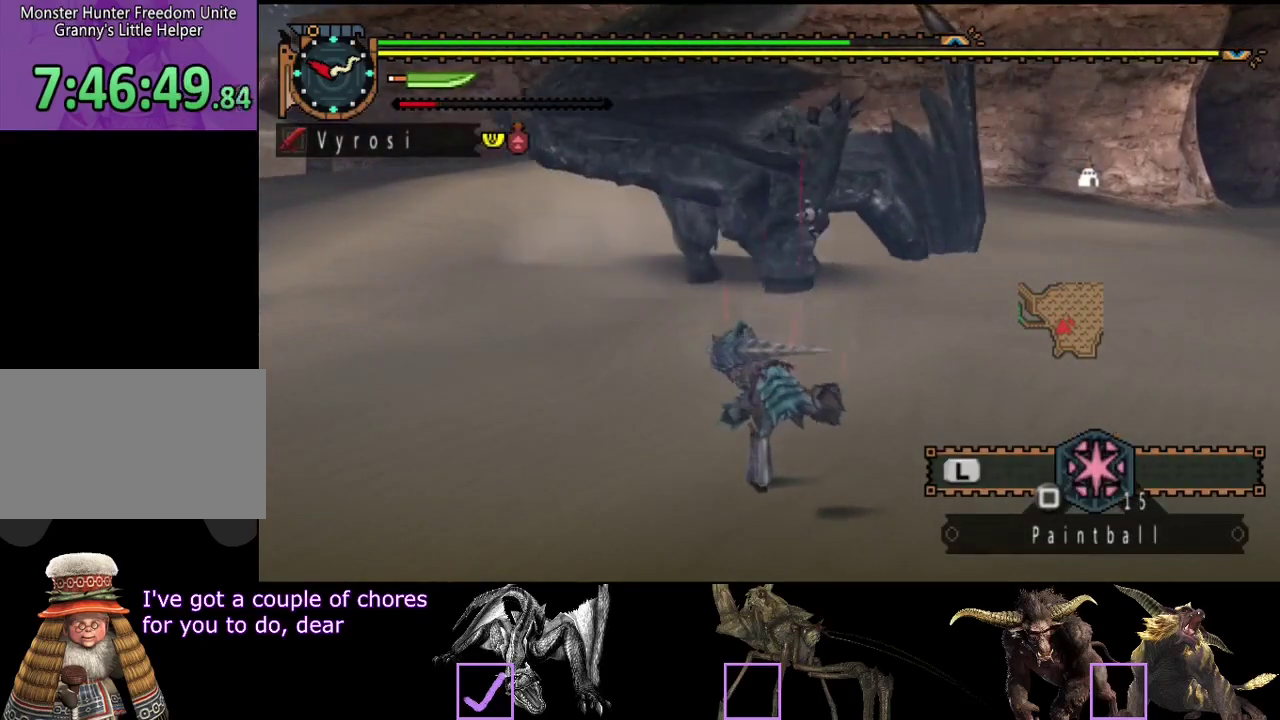
{"buttons": [], "left_stick": "center", "right_stick": "center", "events": []}
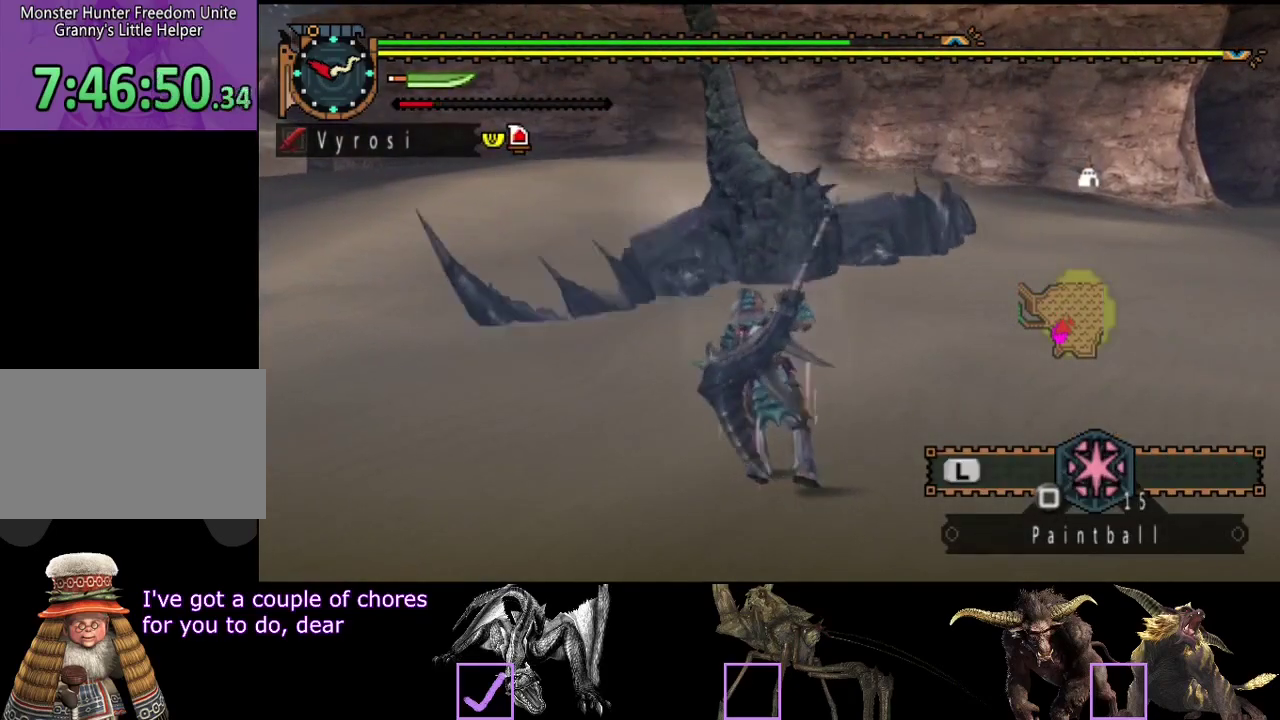
{"buttons": [], "left_stick": "up", "right_stick": "center", "events": [[233, "left_stick", "up"], [300, "R2", "down"], [333, "right_stick", "right"], [467, "right_stick", "center"], [500, "R2", "up"]]}
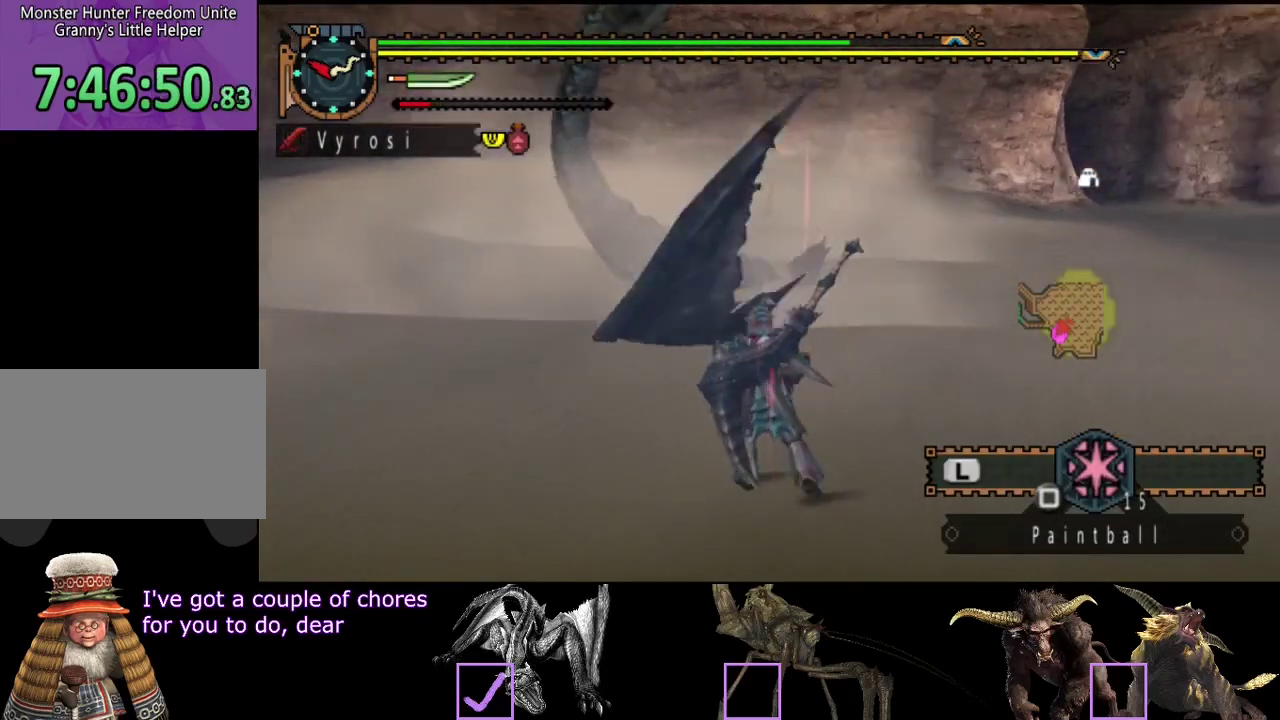
{"buttons": [], "left_stick": "center", "right_stick": "center", "events": [[100, "left_stick", "center"]]}
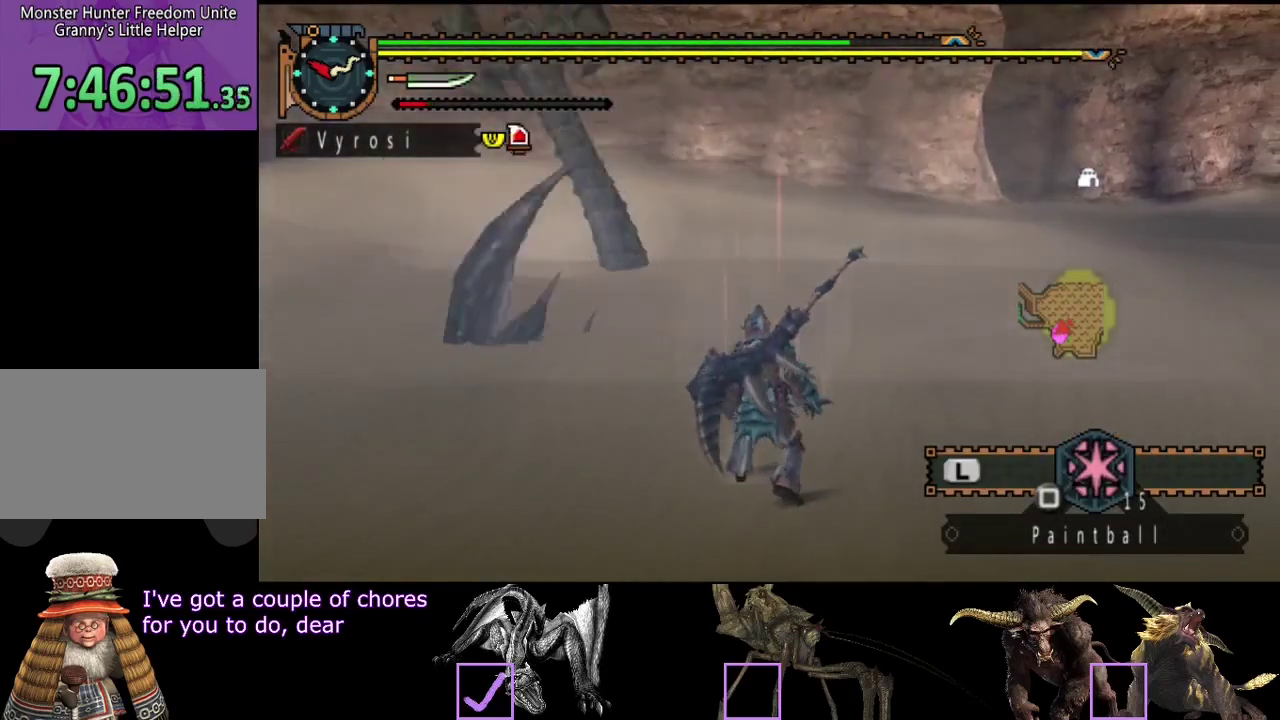
{"buttons": [], "left_stick": "center", "right_stick": "center", "events": []}
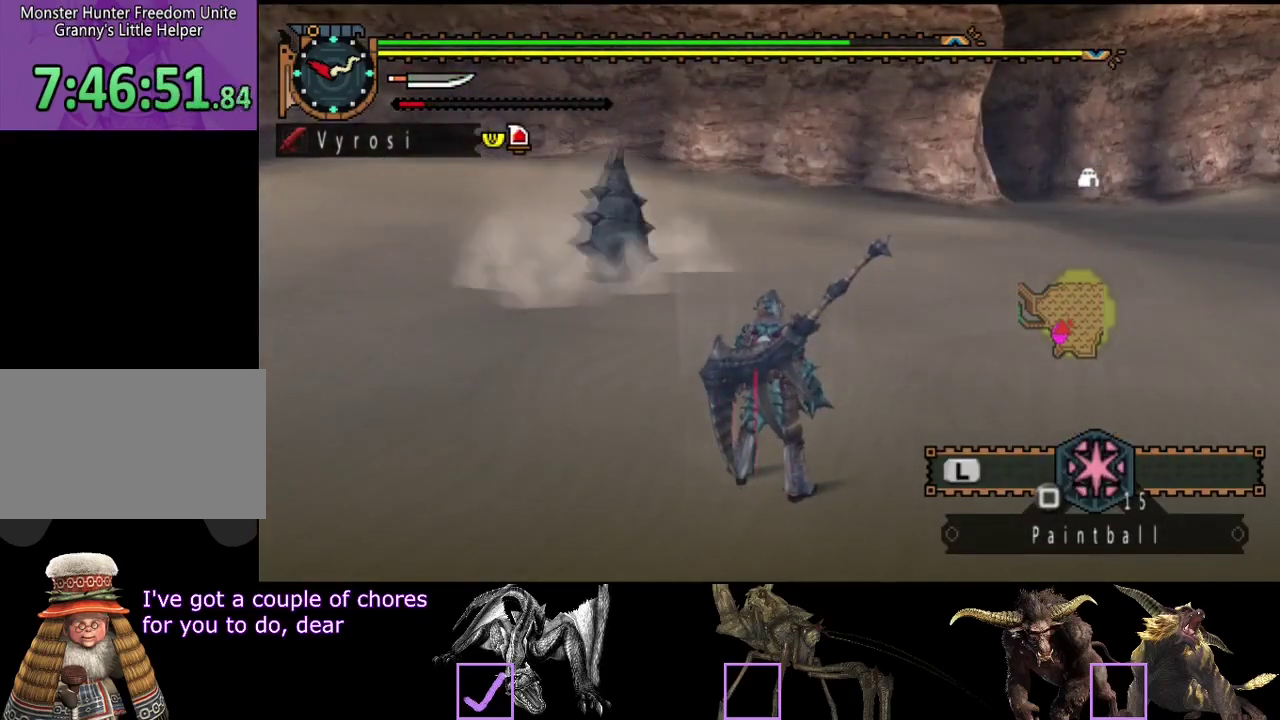
{"buttons": [], "left_stick": "up-left", "right_stick": "center", "events": [[450, "left_stick", "up-left"]]}
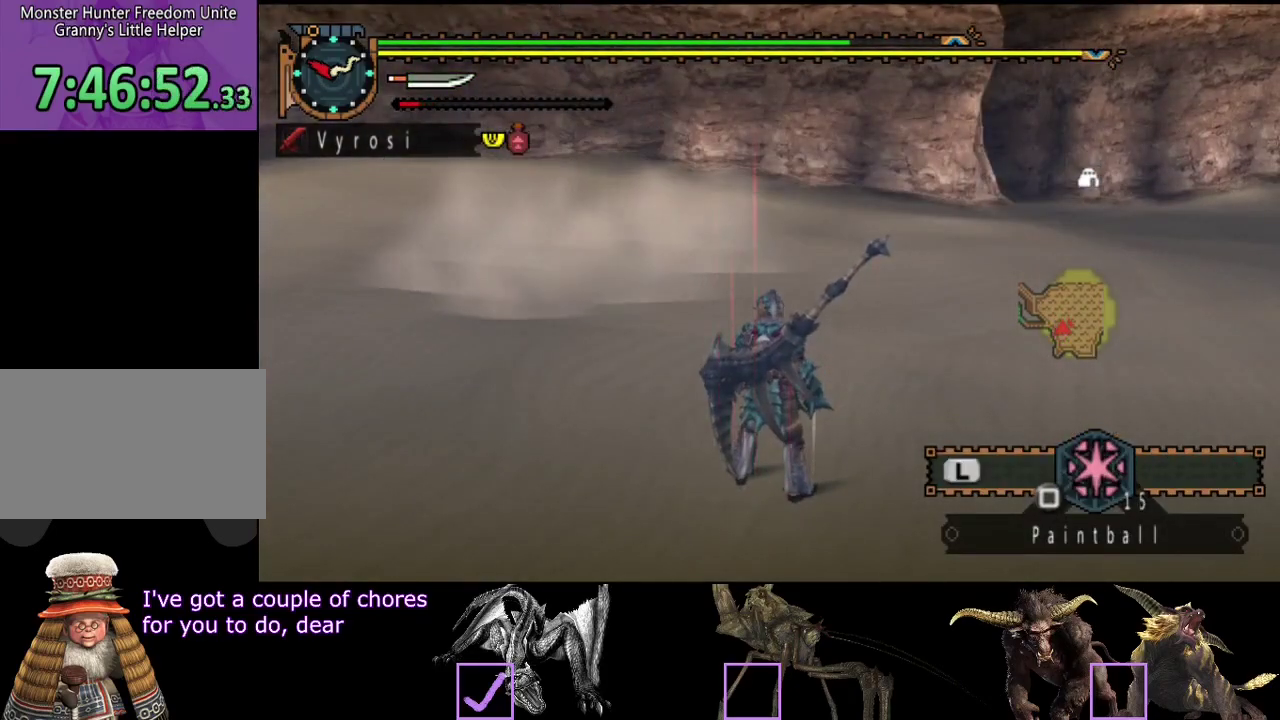
{"buttons": ["R2"], "left_stick": "up-left", "right_stick": "right", "events": [[250, "right_stick", "right"], [450, "R2", "down"]]}
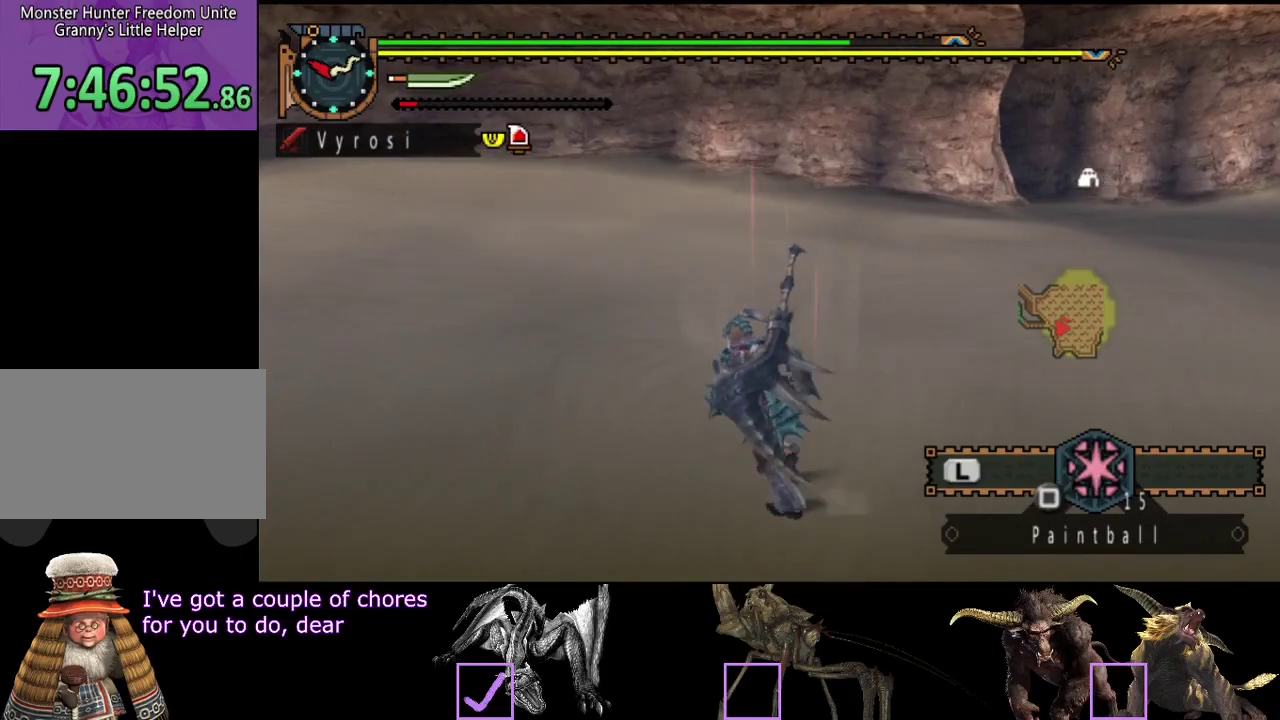
{"buttons": ["L2", "R2"], "left_stick": "left", "right_stick": "right", "events": [[267, "left_stick", "left"], [267, "right_stick", "center"], [367, "right_stick", "right"], [400, "L2", "down"]]}
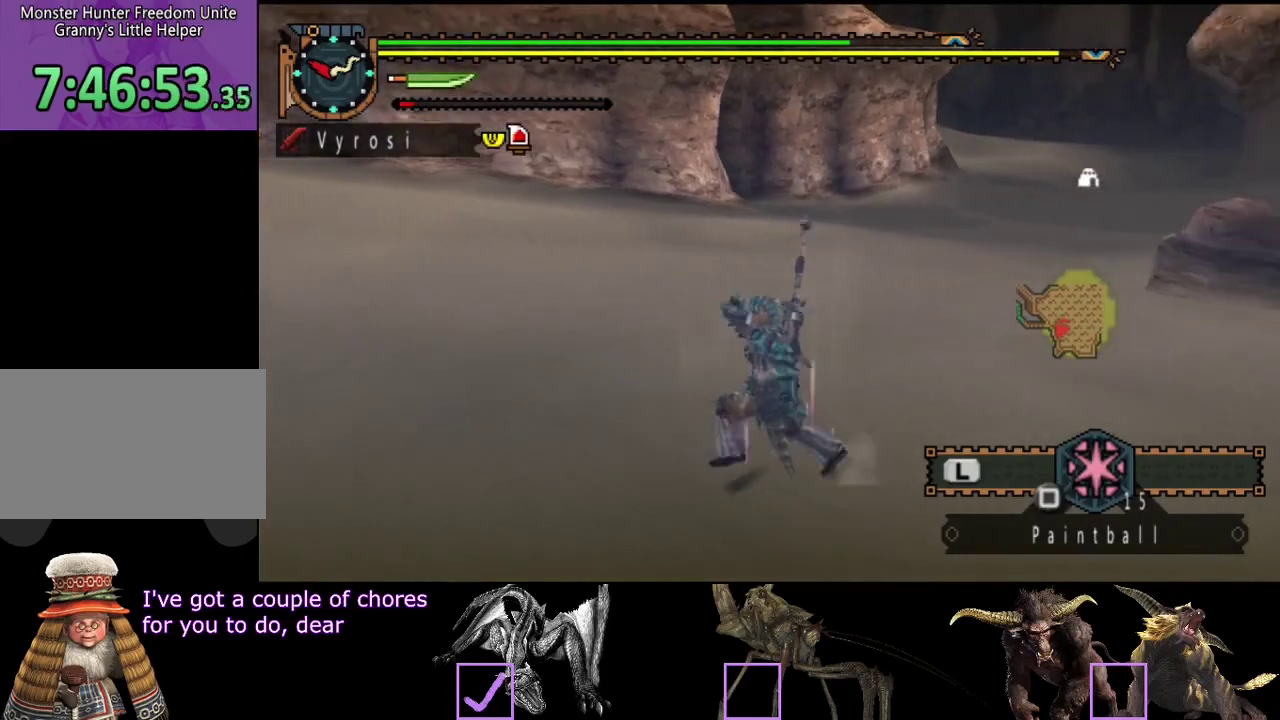
{"buttons": ["L2"], "left_stick": "down-left", "right_stick": "center", "events": [[100, "left_stick", "down-left"], [300, "R2", "up"], [300, "right_stick", "center"]]}
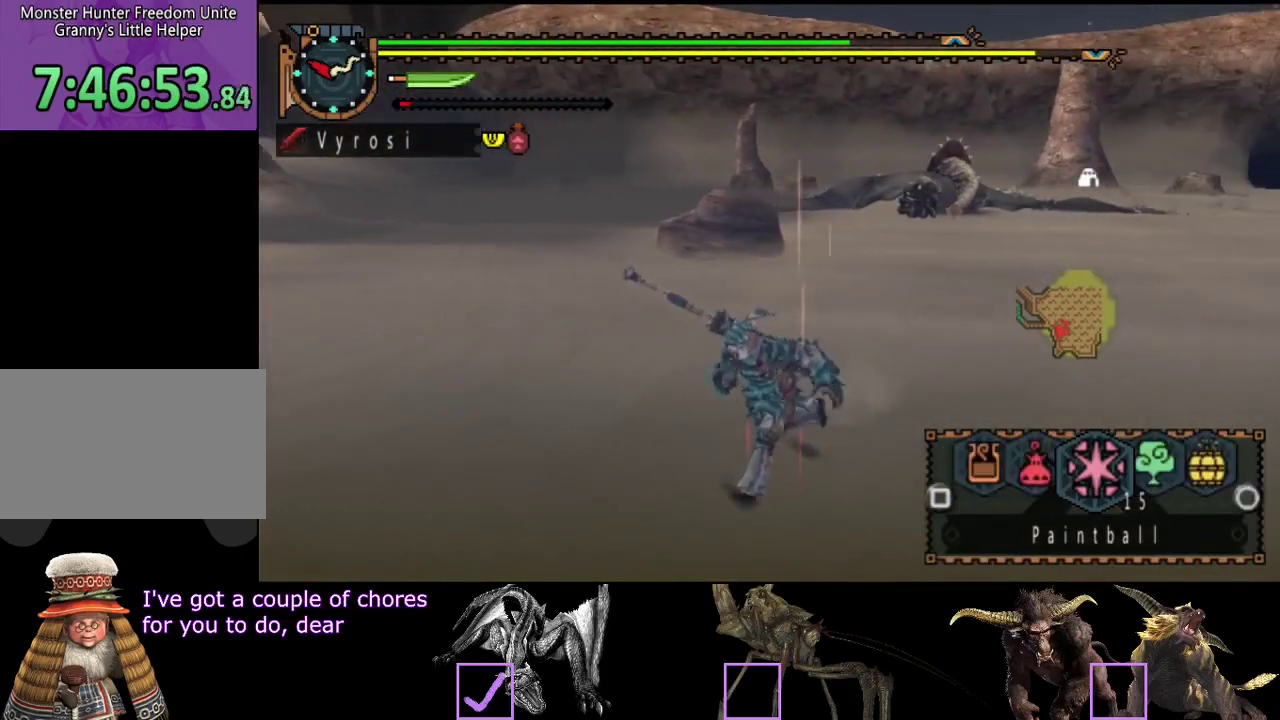
{"buttons": ["L2"], "left_stick": "down-left", "right_stick": "center", "events": [[133, "CIRCLE", "down"], [200, "CIRCLE", "up"], [283, "CIRCLE", "down"], [350, "CIRCLE", "up"], [417, "CIRCLE", "down"], [500, "CIRCLE", "up"]]}
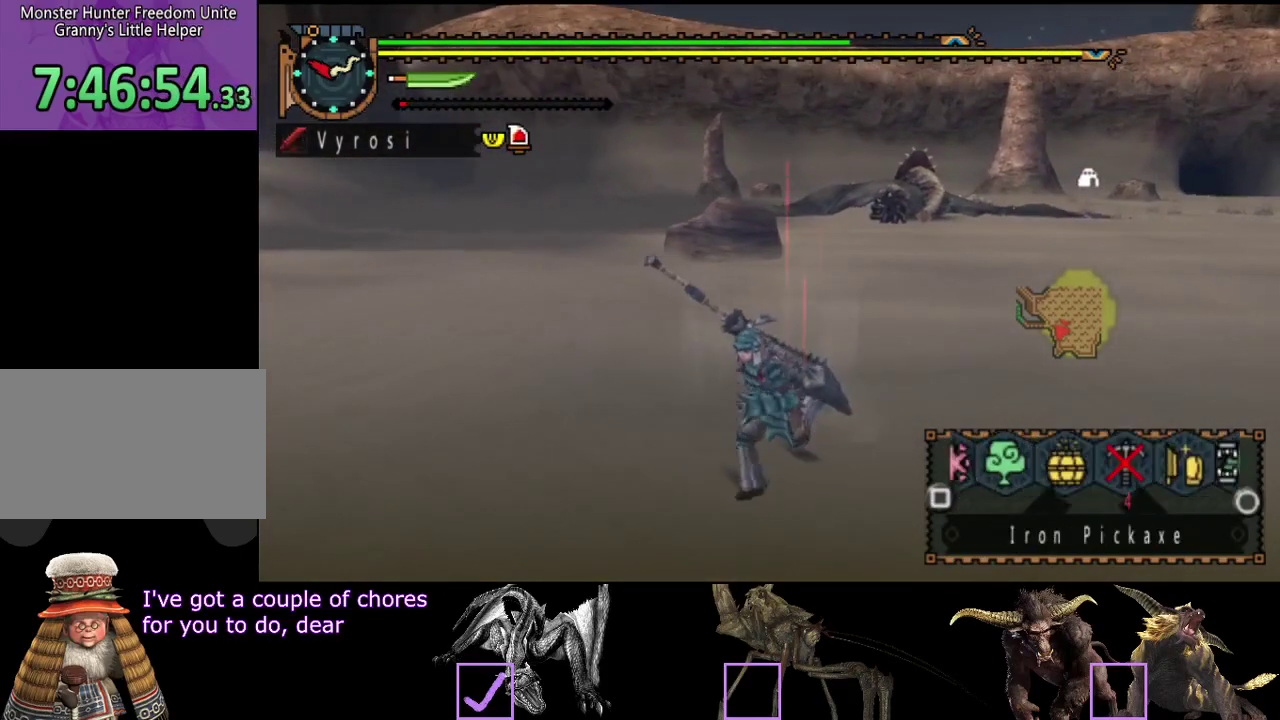
{"buttons": ["L2"], "left_stick": "down-left", "right_stick": "center", "events": [[50, "CIRCLE", "down"], [167, "CIRCLE", "up"], [233, "CIRCLE", "down"], [333, "CIRCLE", "up"], [400, "CIRCLE", "down"], [500, "CIRCLE", "up"]]}
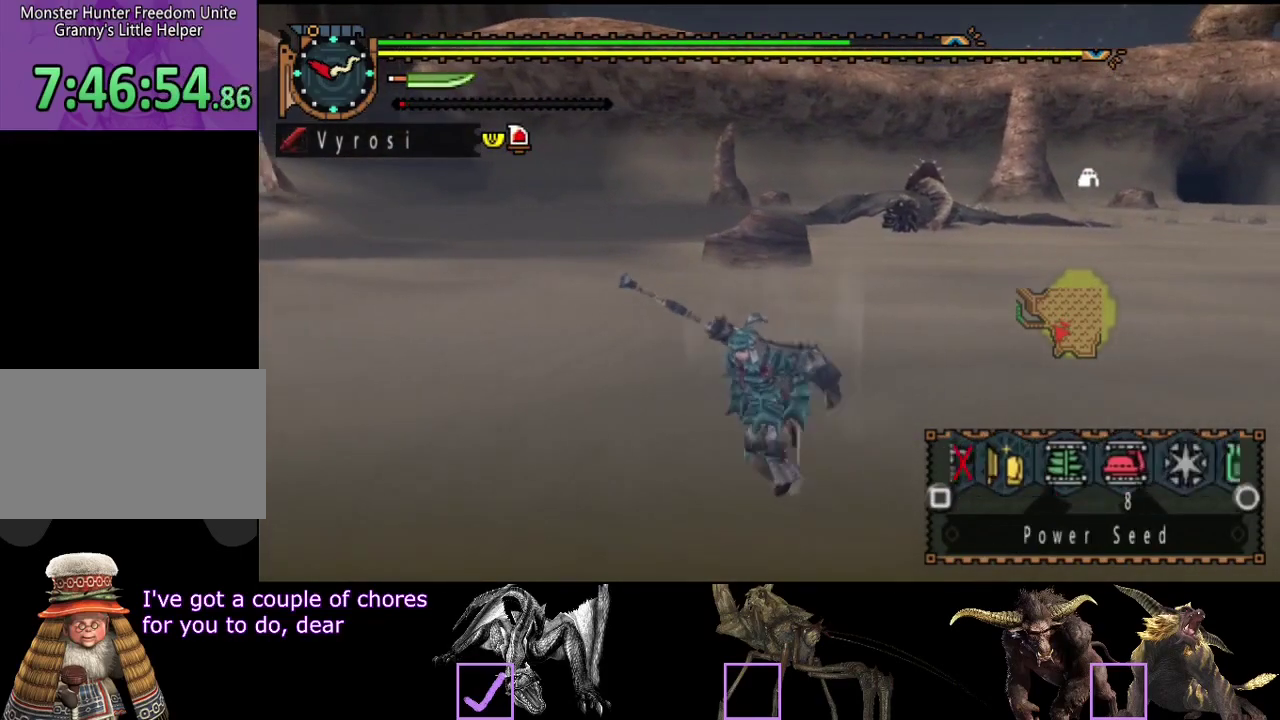
{"buttons": [], "left_stick": "up", "right_stick": "center", "events": [[67, "CIRCLE", "down"], [150, "CIRCLE", "up"], [183, "left_stick", "left"], [250, "L2", "up"], [250, "left_stick", "up-left"], [317, "left_stick", "up"], [350, "SQUARE", "down"], [450, "SQUARE", "up"]]}
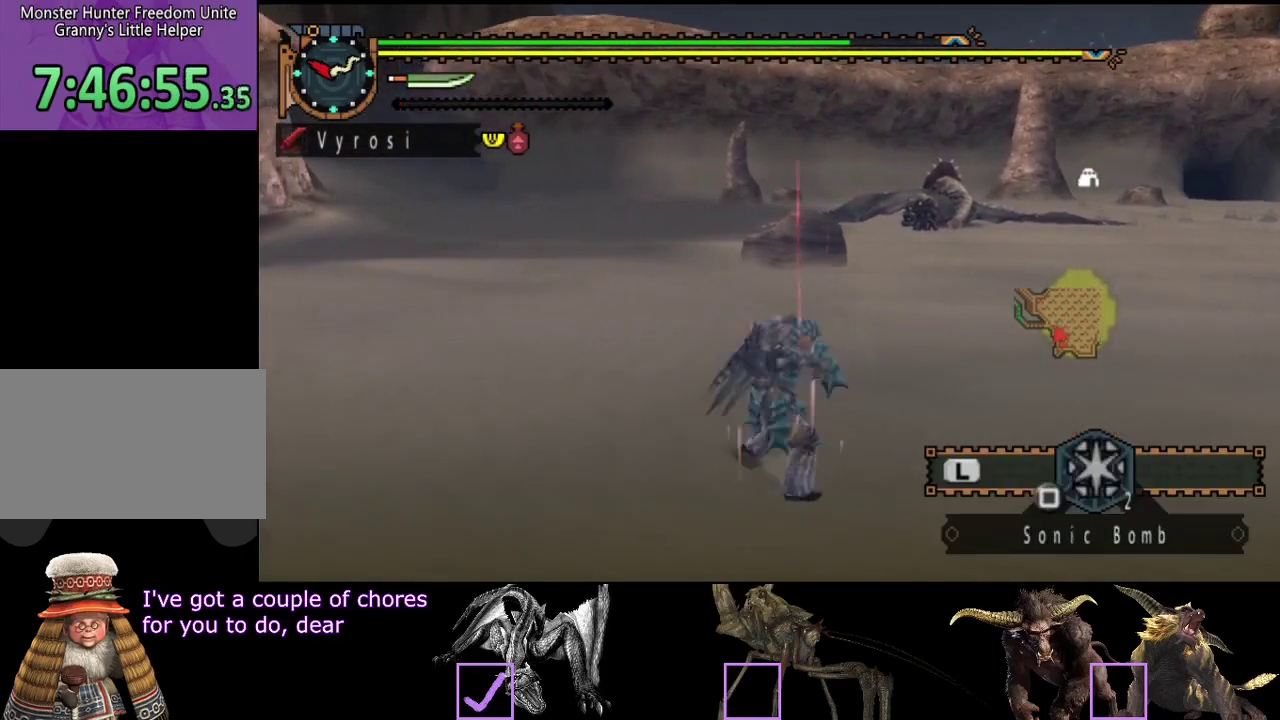
{"buttons": ["L2"], "left_stick": "center", "right_stick": "center", "events": [[117, "left_stick", "center"], [150, "right_stick", "right"], [183, "L2", "down"], [317, "right_stick", "center"]]}
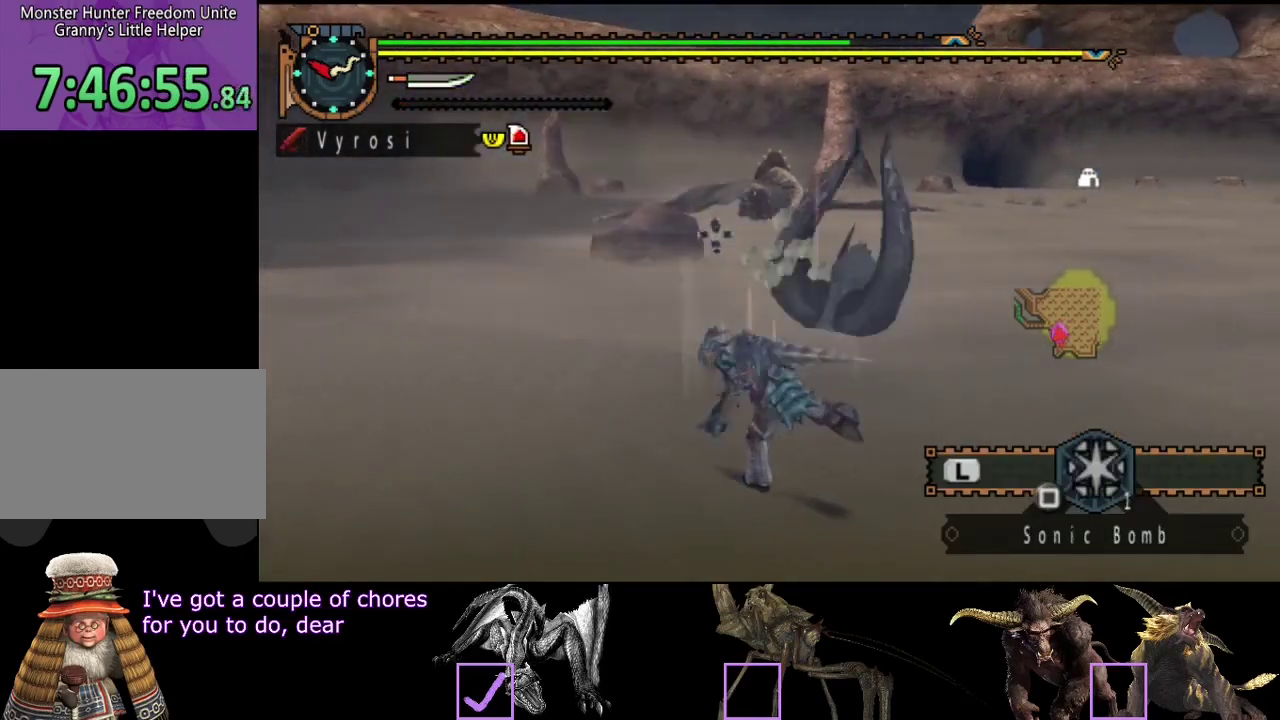
{"buttons": ["L2"], "left_stick": "up", "right_stick": "center", "events": [[333, "left_stick", "up"]]}
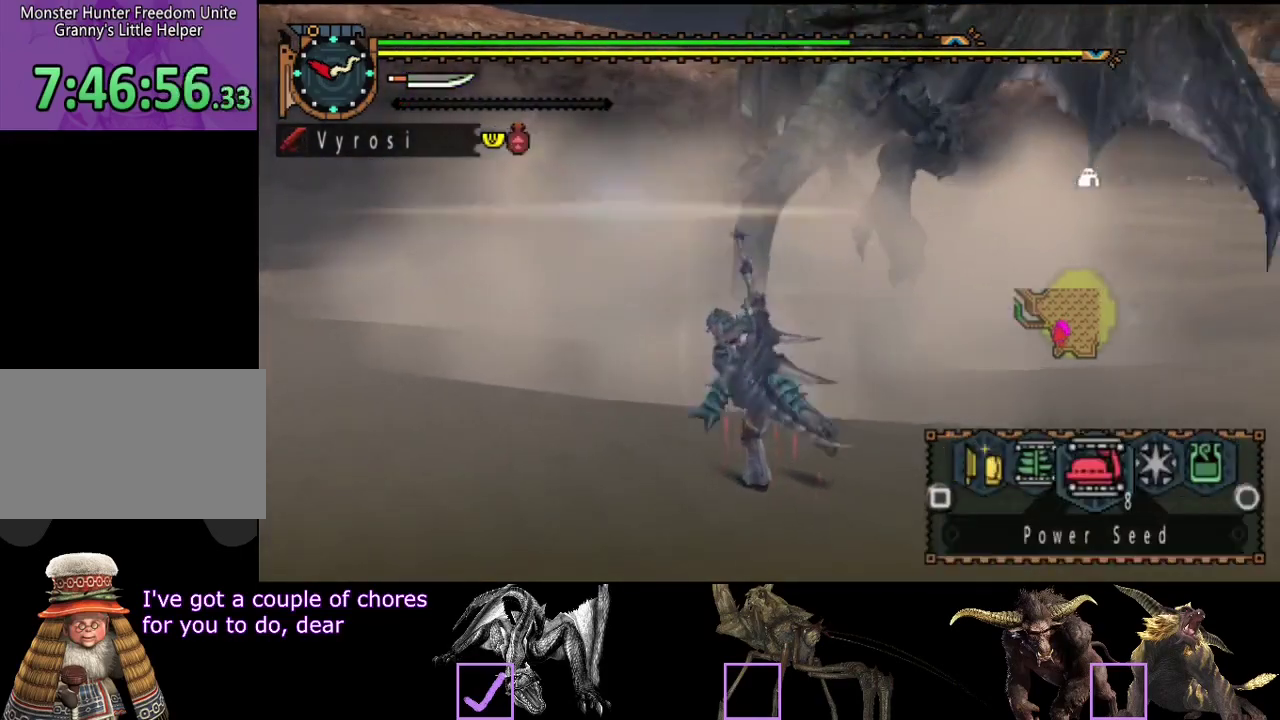
{"buttons": [], "left_stick": "up", "right_stick": "center", "events": [[167, "R2", "down"], [300, "L2", "up"], [300, "R2", "up"], [433, "SQUARE", "down"], [500, "SQUARE", "up"]]}
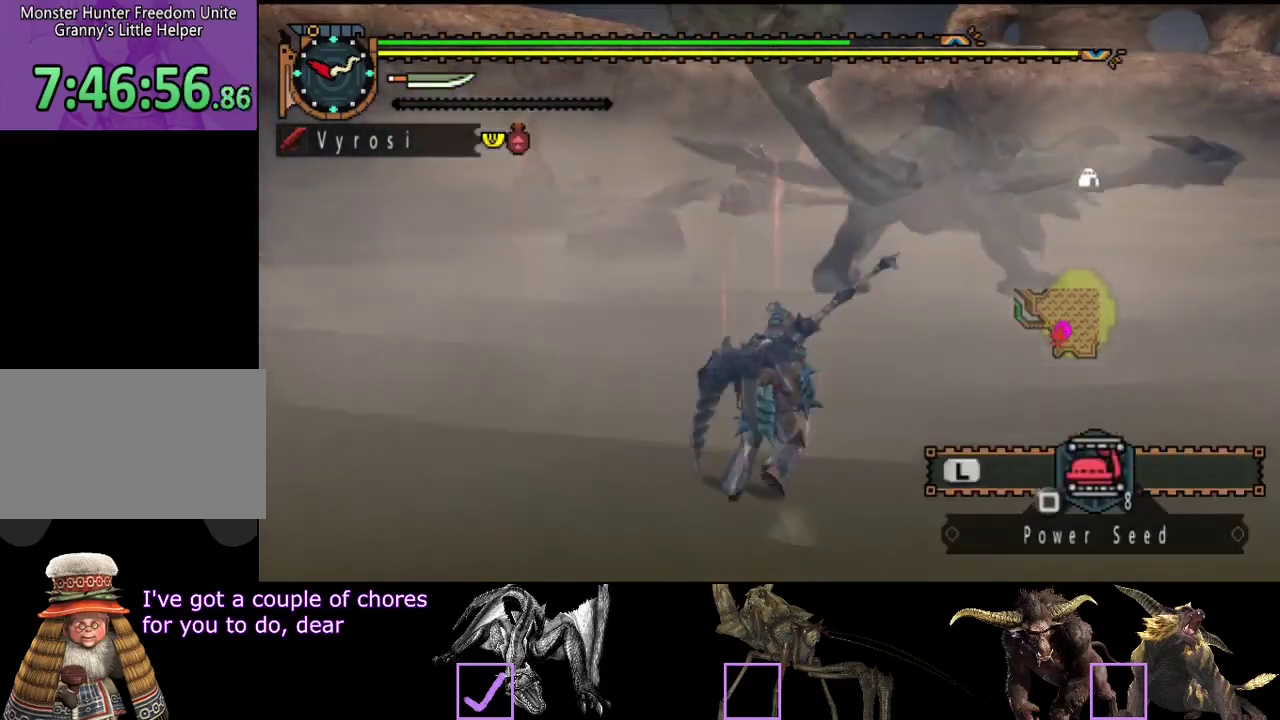
{"buttons": ["L2"], "left_stick": "up", "right_stick": "center", "events": [[67, "SQUARE", "down"], [133, "L2", "down"], [133, "SQUARE", "up"], [333, "right_stick", "right"], [400, "right_stick", "center"]]}
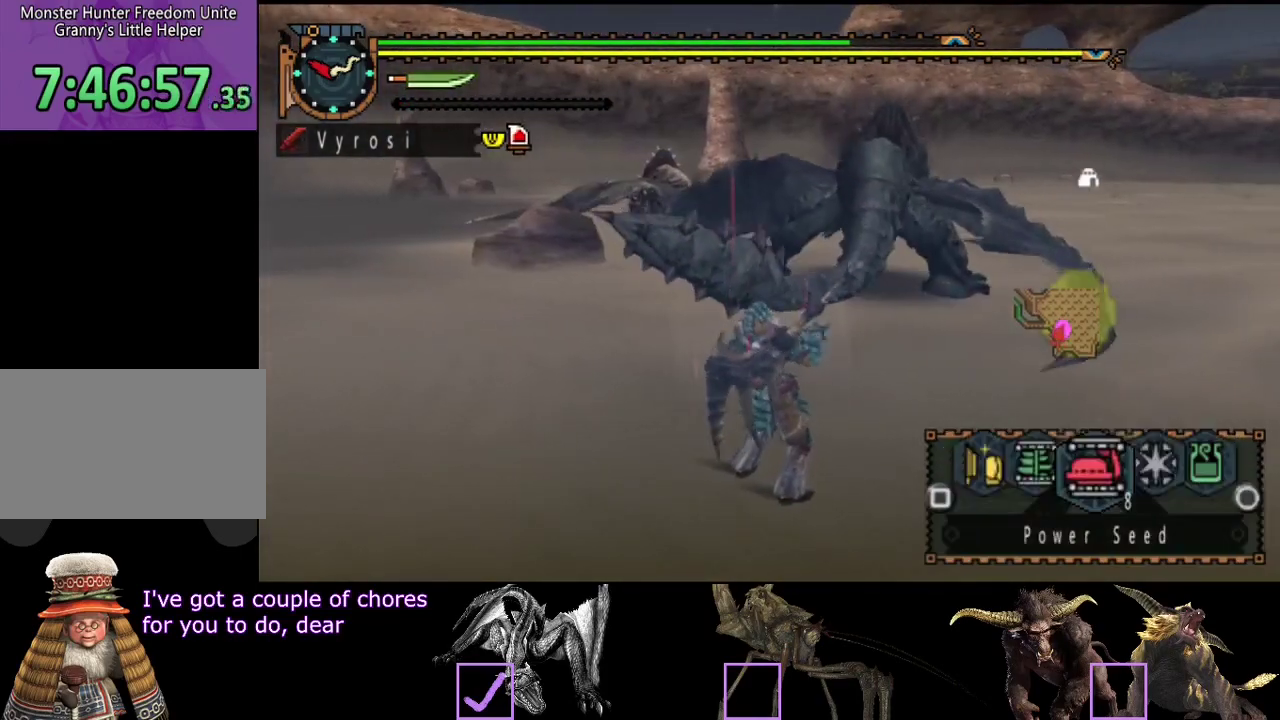
{"buttons": [], "left_stick": "center", "right_stick": "center", "events": [[33, "CIRCLE", "down"], [117, "CIRCLE", "up"], [217, "L2", "up"], [383, "left_stick", "center"]]}
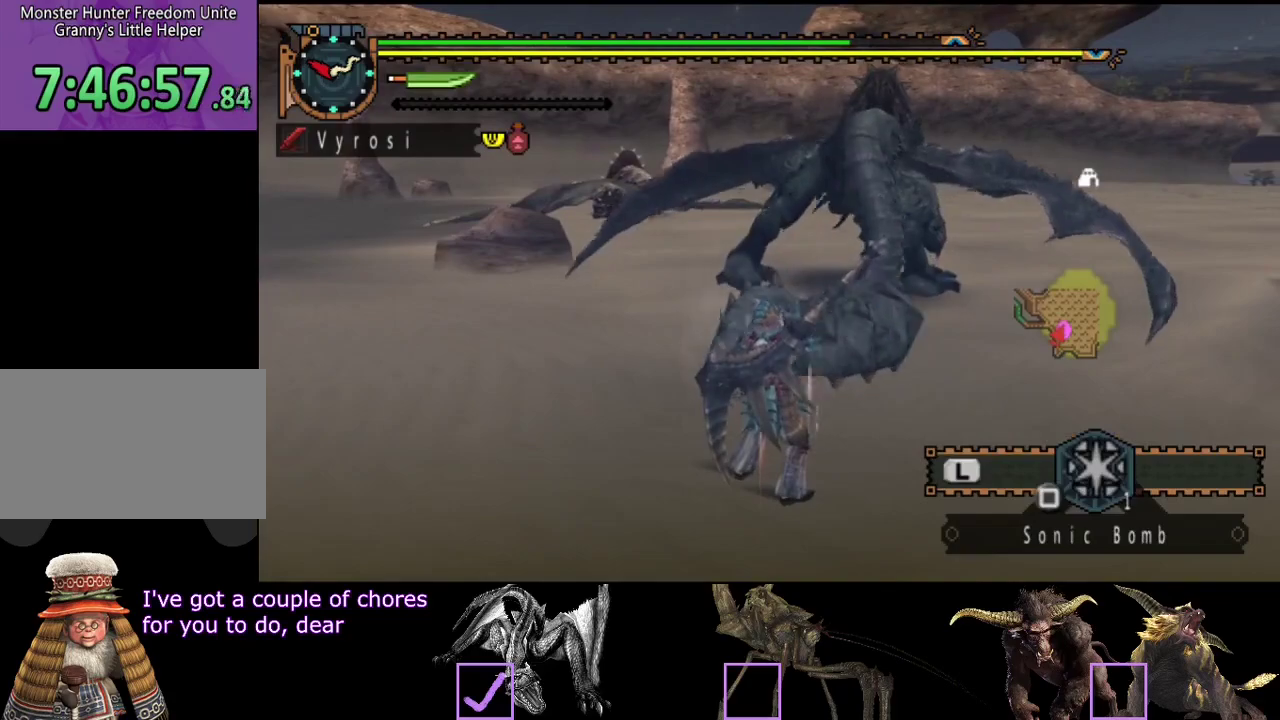
{"buttons": [], "left_stick": "center", "right_stick": "center", "events": []}
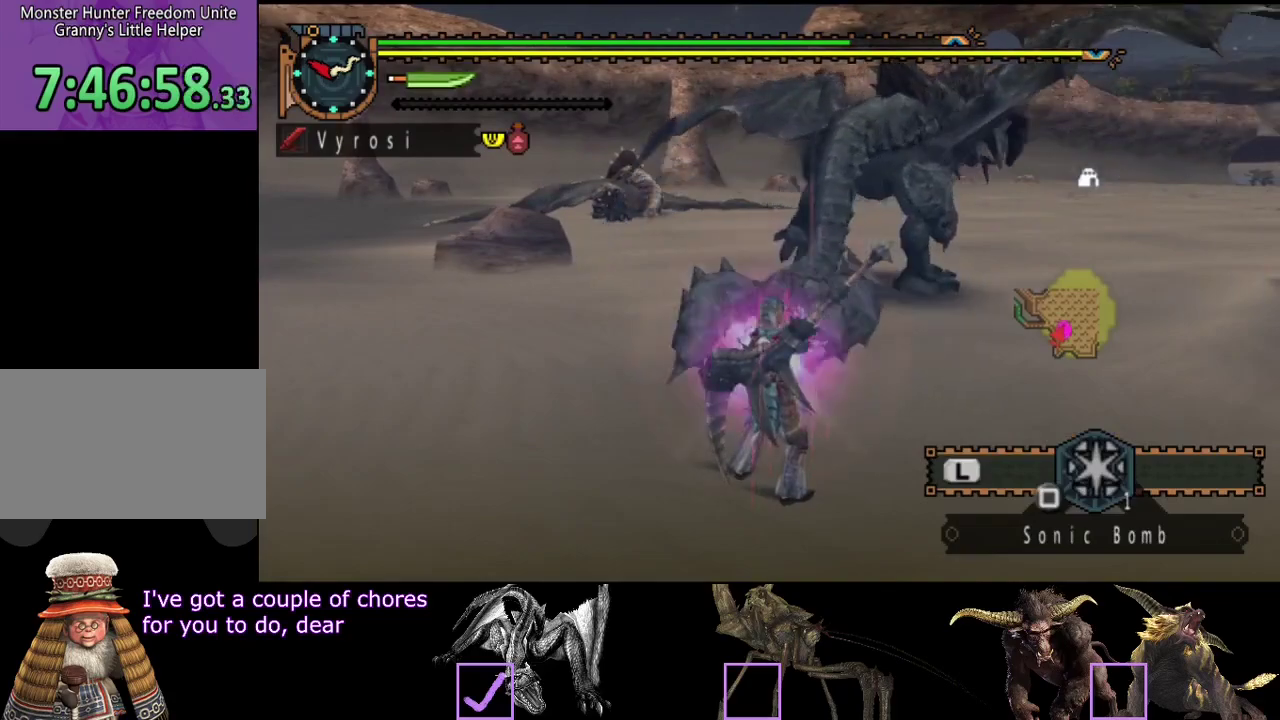
{"buttons": [], "left_stick": "center", "right_stick": "right", "events": [[450, "right_stick", "right"]]}
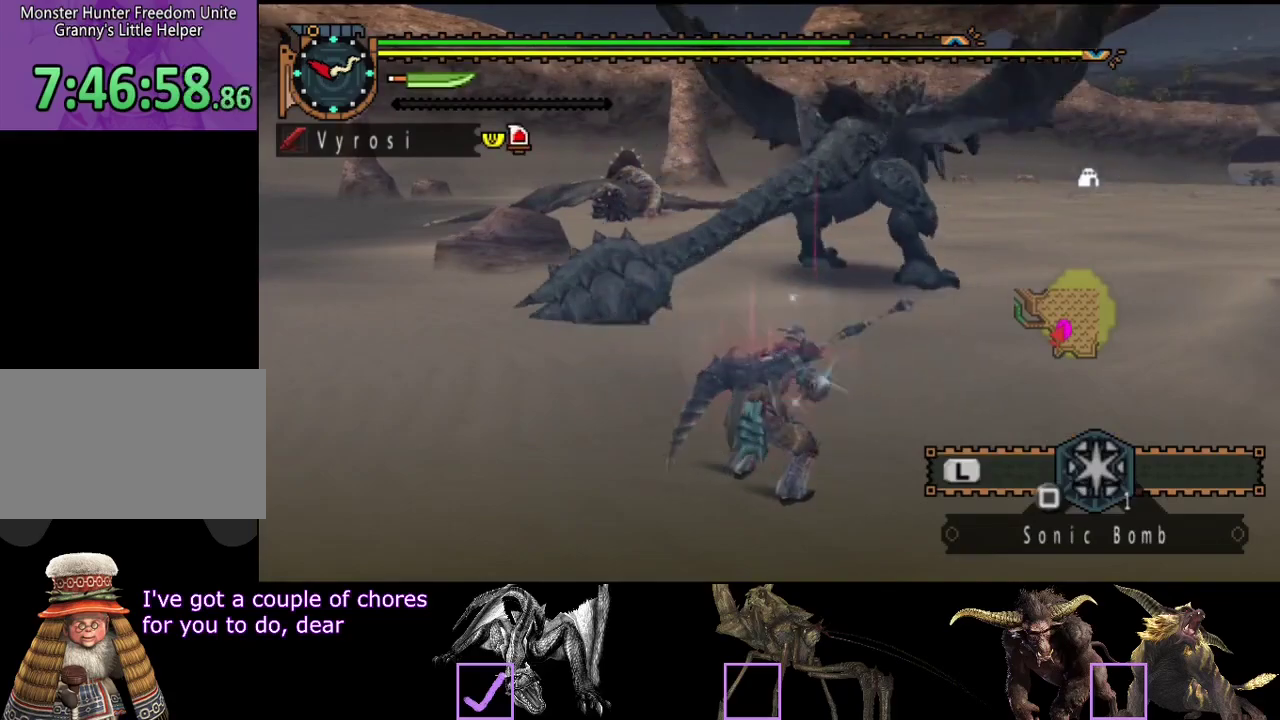
{"buttons": [], "left_stick": "center", "right_stick": "center", "events": [[83, "right_stick", "center"], [283, "right_stick", "right"], [417, "right_stick", "center"]]}
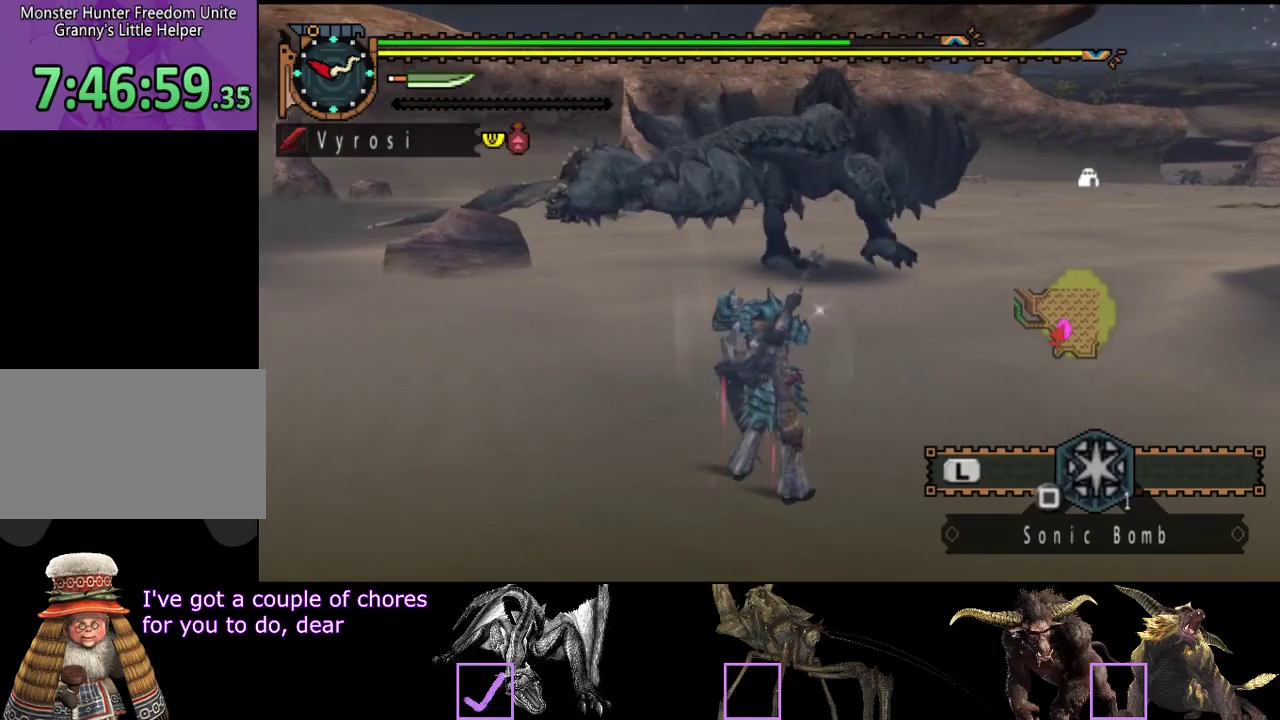
{"buttons": ["R2"], "left_stick": "up", "right_stick": "center", "events": [[283, "R2", "down"], [283, "left_stick", "up"]]}
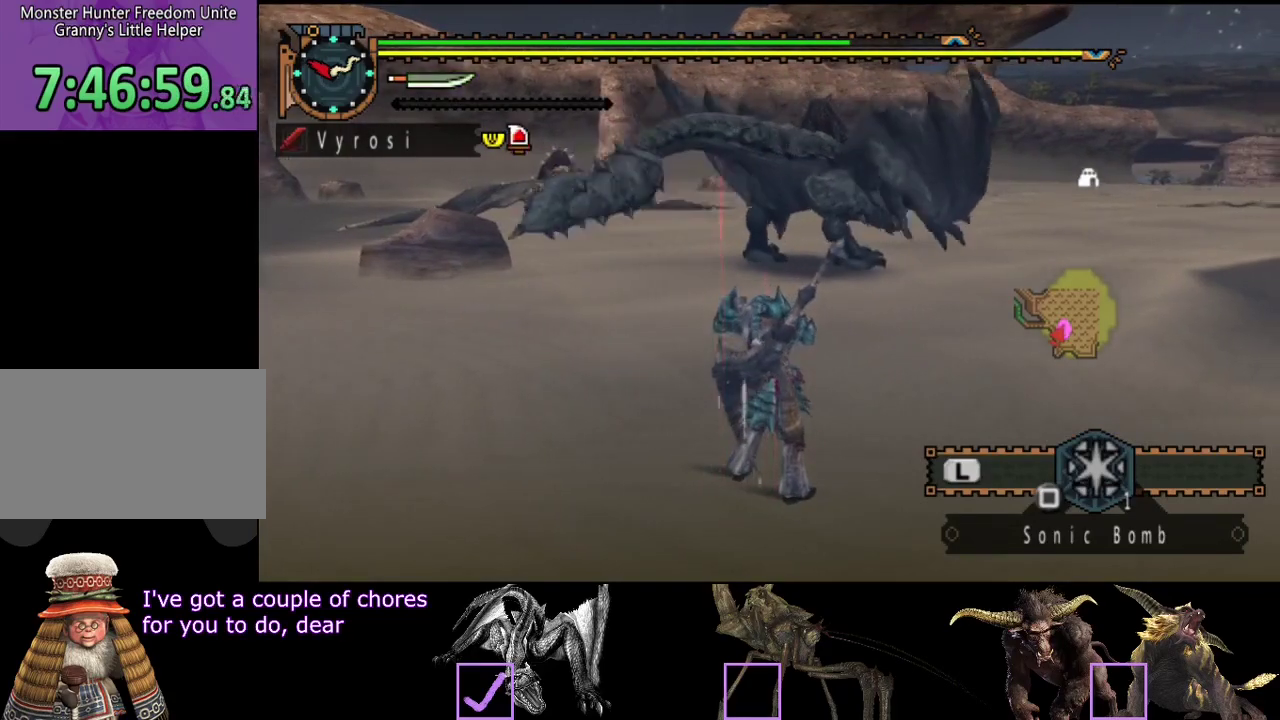
{"buttons": ["R2"], "left_stick": "up", "right_stick": "center", "events": []}
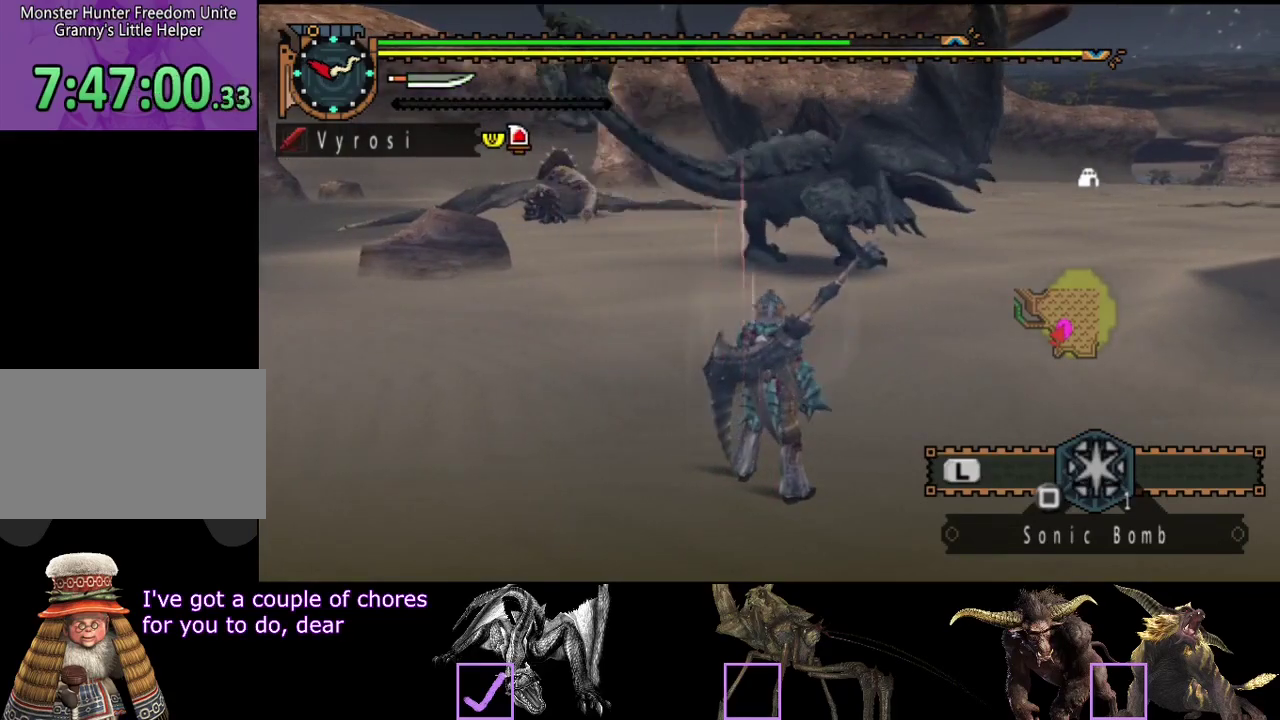
{"buttons": ["R2"], "left_stick": "up", "right_stick": "center", "events": []}
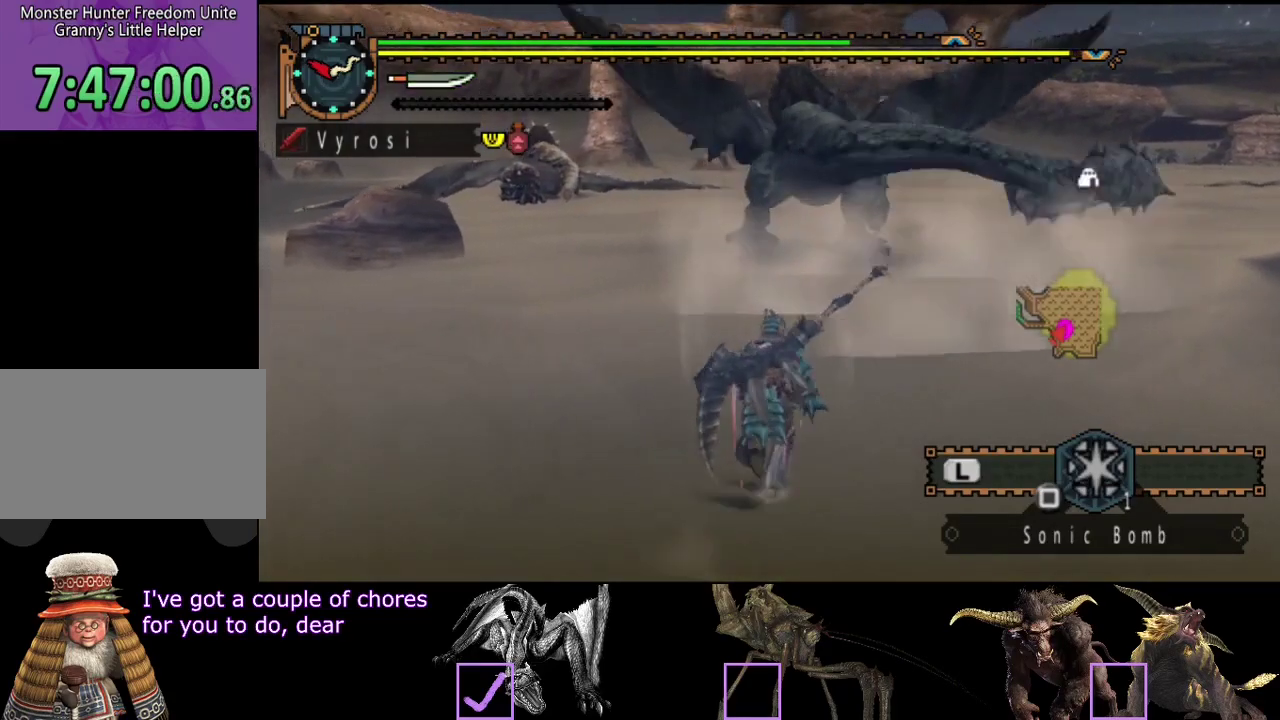
{"buttons": ["R2"], "left_stick": "up", "right_stick": "center", "events": []}
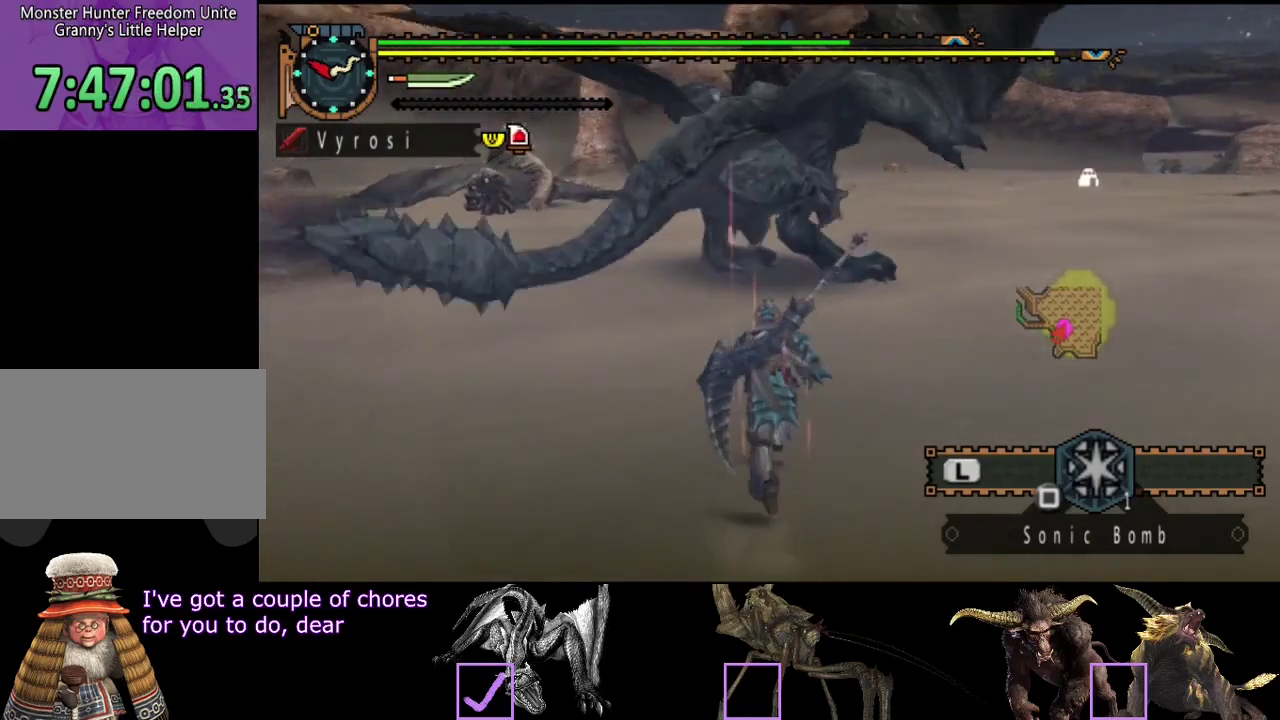
{"buttons": [], "left_stick": "up", "right_stick": "center", "events": [[383, "R2", "up"]]}